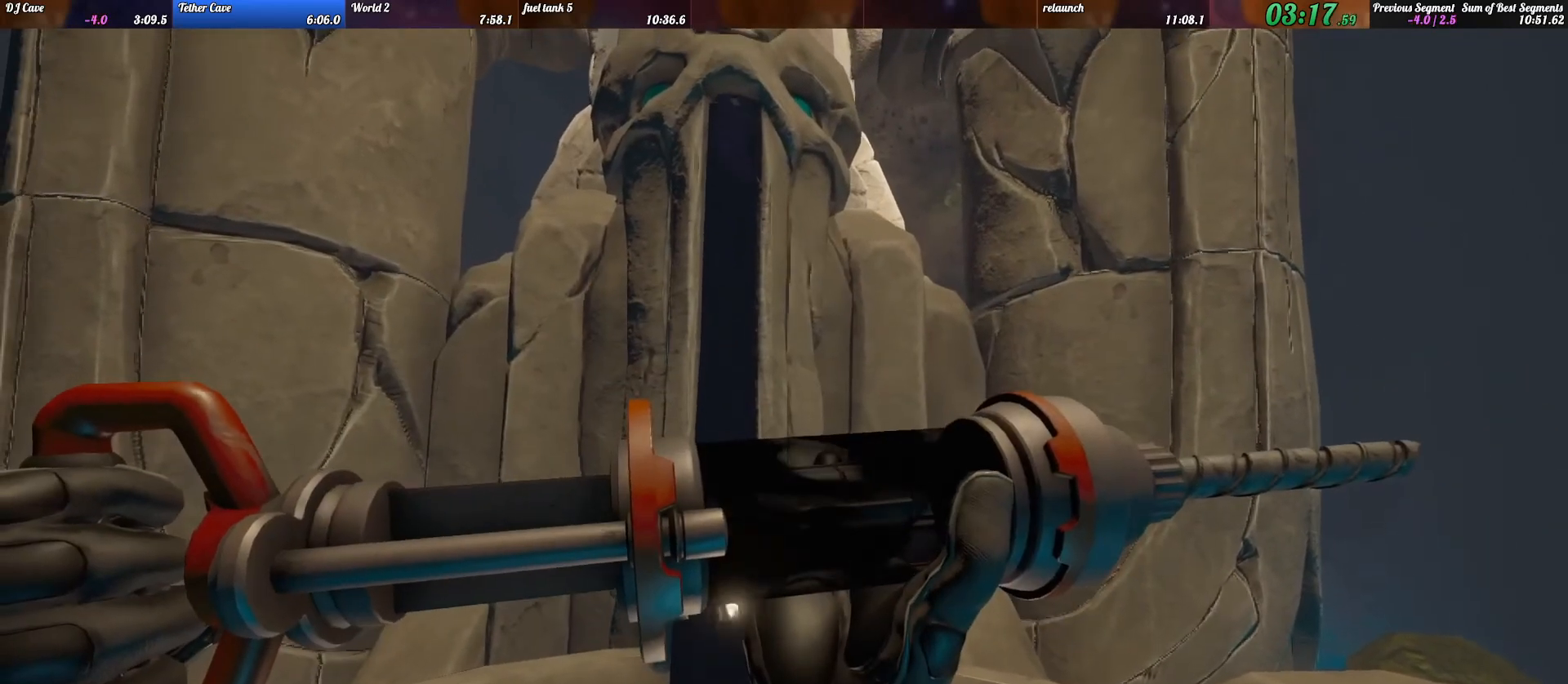
Gameplay with keyboard; each line is a JSON object with the keys held at the frame after it. "events" lists presses ("down") and releases ("up") of ".", "/", "0", "1", "2", "3", "4", "5", "6", "7", "8", "9", "a", "alt_l", "alt_r", "b", "backslash", "backspace", "c", "caps_lock", "comma", "ctrl_l", "ctrl_r", "d", "e", "equals", "escape", "f", "f1", "f10", "f11", "f12", "f2", "f3", "f4", "f5", "f6", "f7", "f8", "f9", "g", "h", "i", "j", "k", "l", "lbracket", "m", "minus", "n", "o", "p", "q", "quote", "r", "rbracket", "return", "s", "semicolon", "shift_l", "shift_r", "space", "super_l", "super_r", "t", "tab", "tilde", "u", "v", "w", "x", "y" and "z" between this image and that frame as [ms after this image, input, new state], when the widget could be followed in between. No other keys are recorded. Mouse input is not recorded.
{"keys": ["a"], "events": [[433, "a", "down"]]}
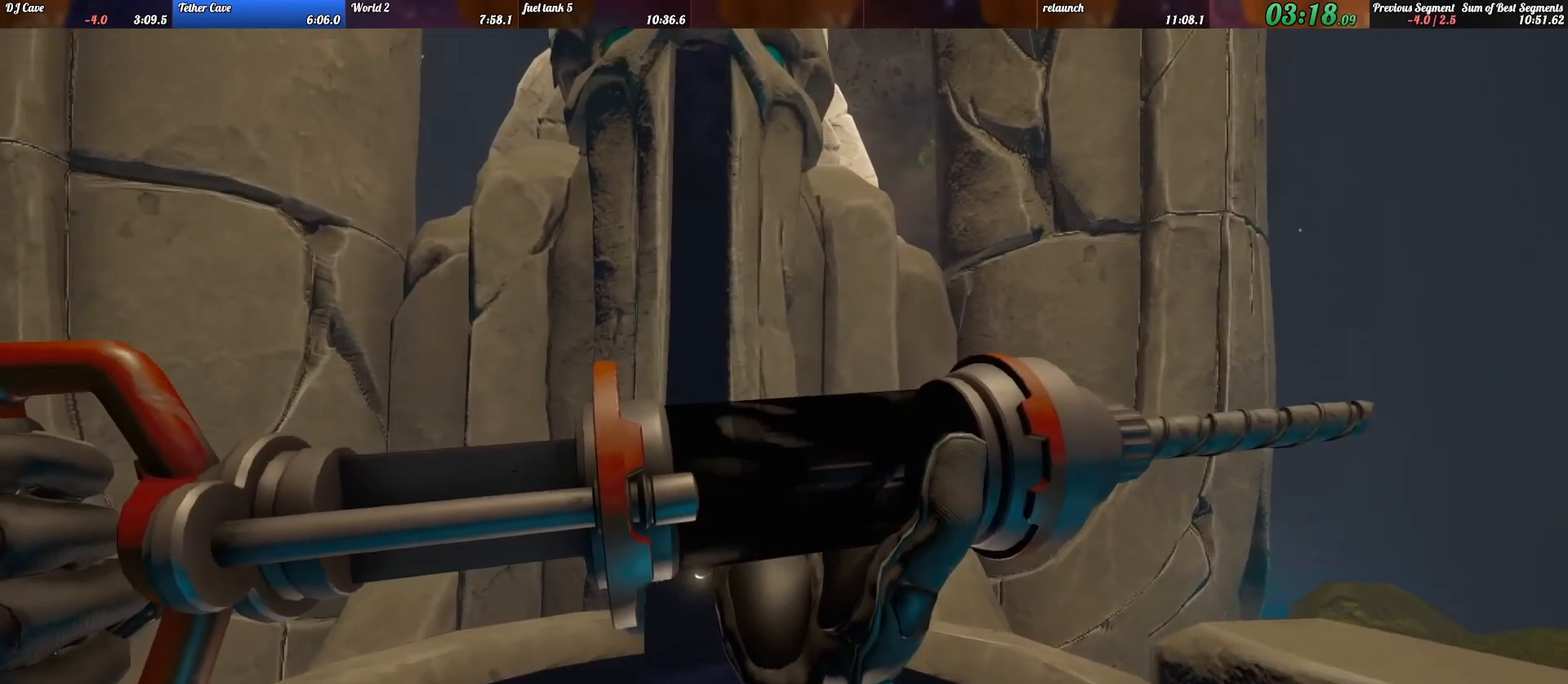
{"keys": [], "events": [[200, "a", "up"]]}
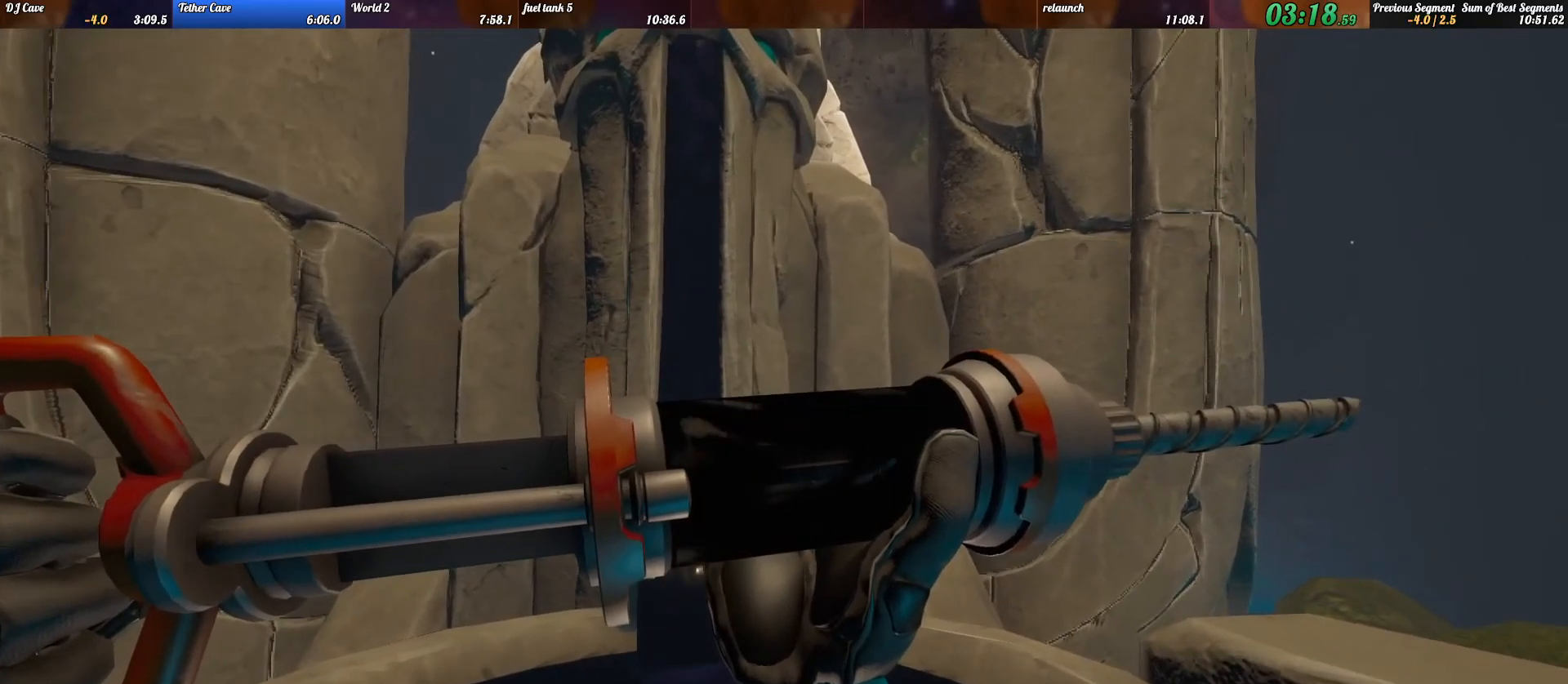
{"keys": [], "events": []}
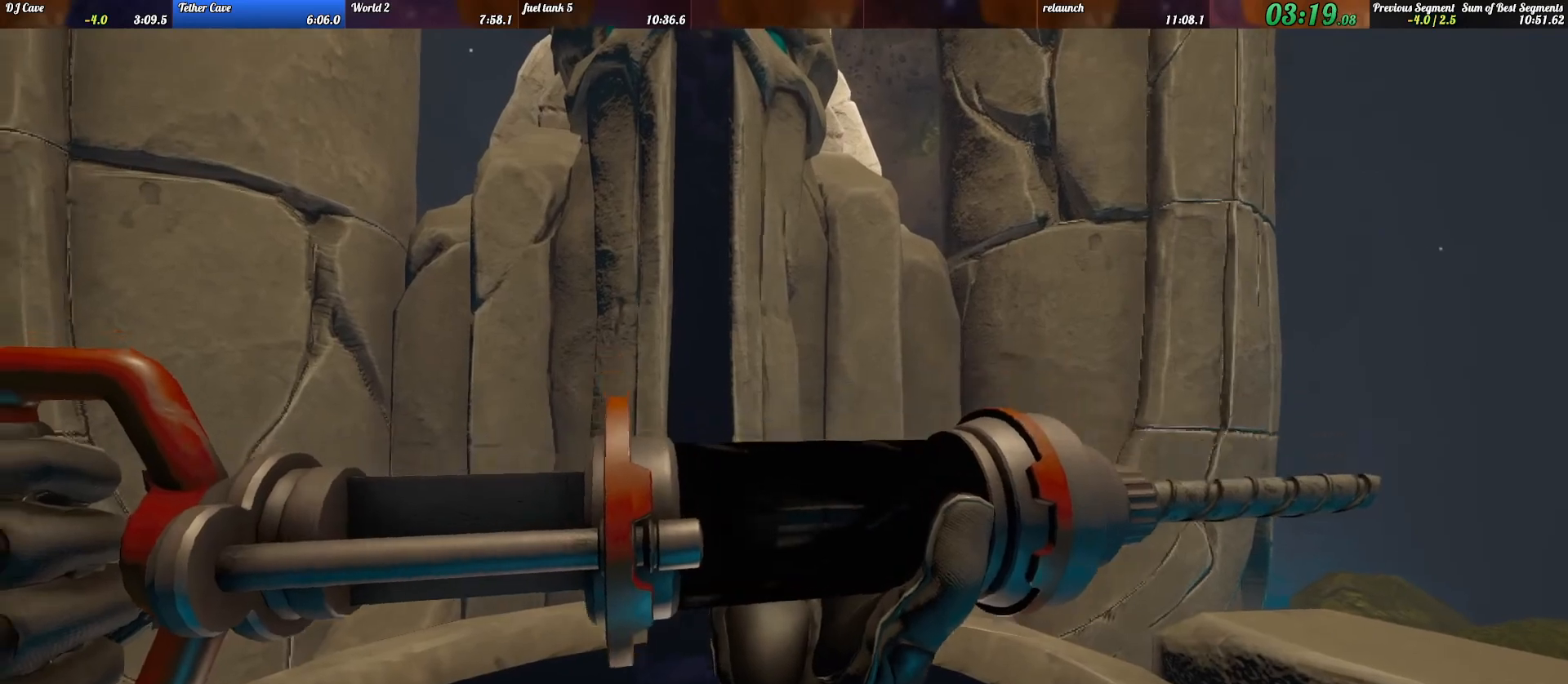
{"keys": ["a"], "events": [[167, "a", "down"]]}
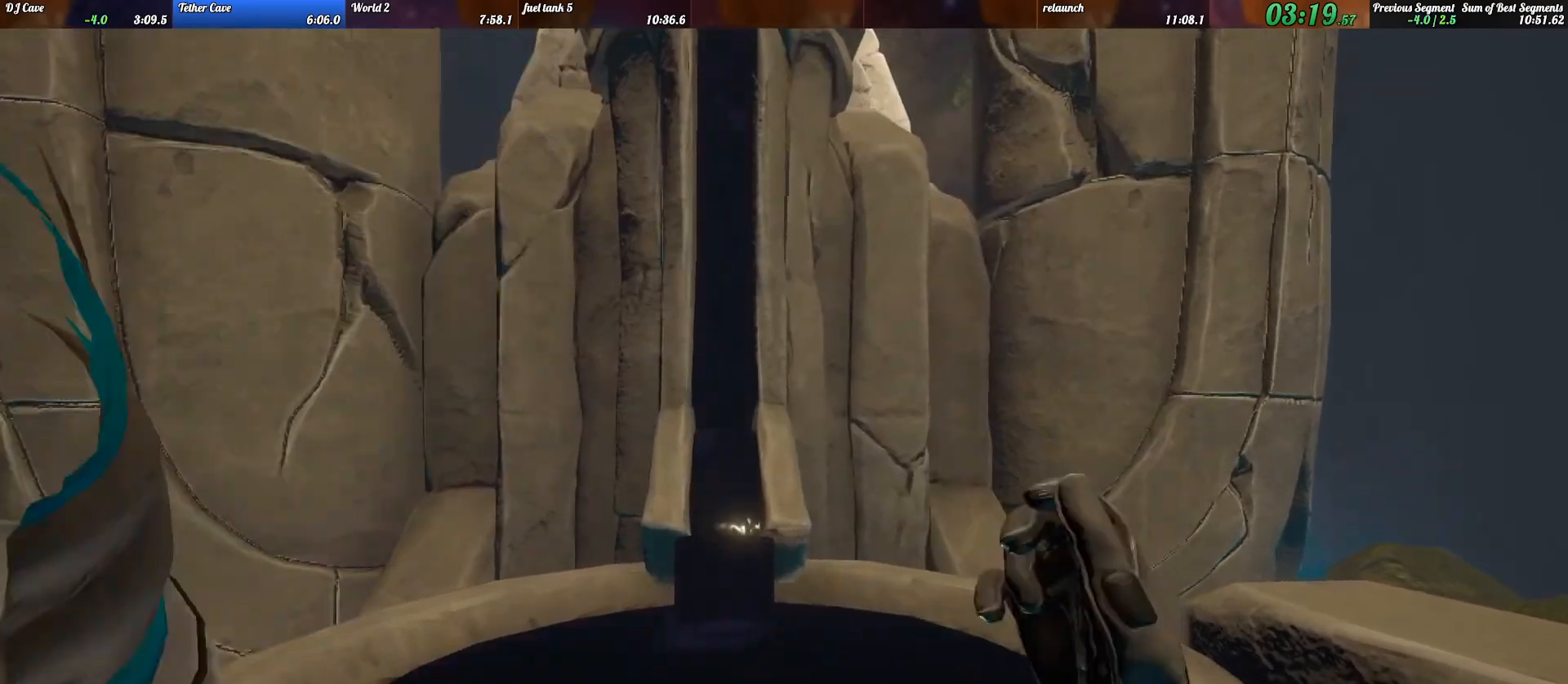
{"keys": ["a", "shift_l", "w"], "events": [[133, "w", "down"], [167, "shift_l", "down"]]}
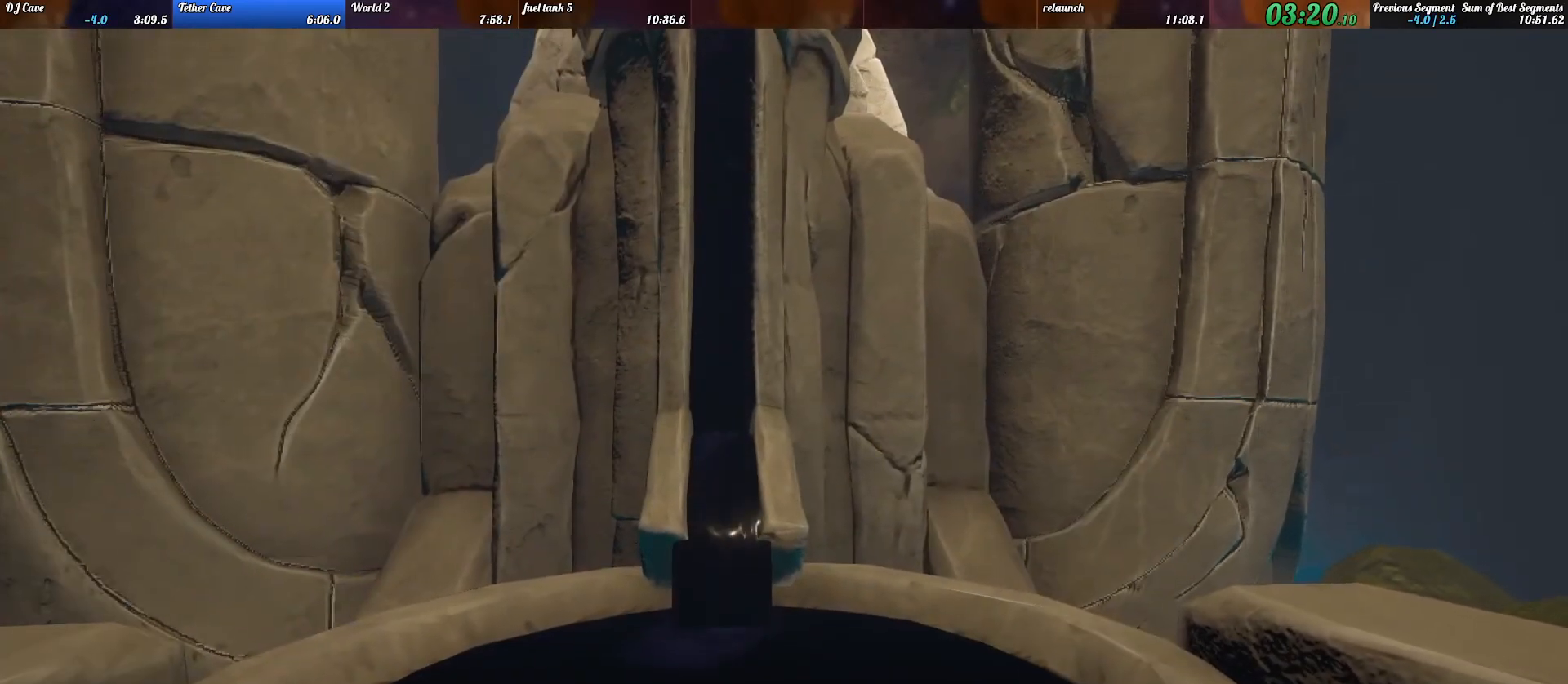
{"keys": ["a", "shift_l", "w"], "events": []}
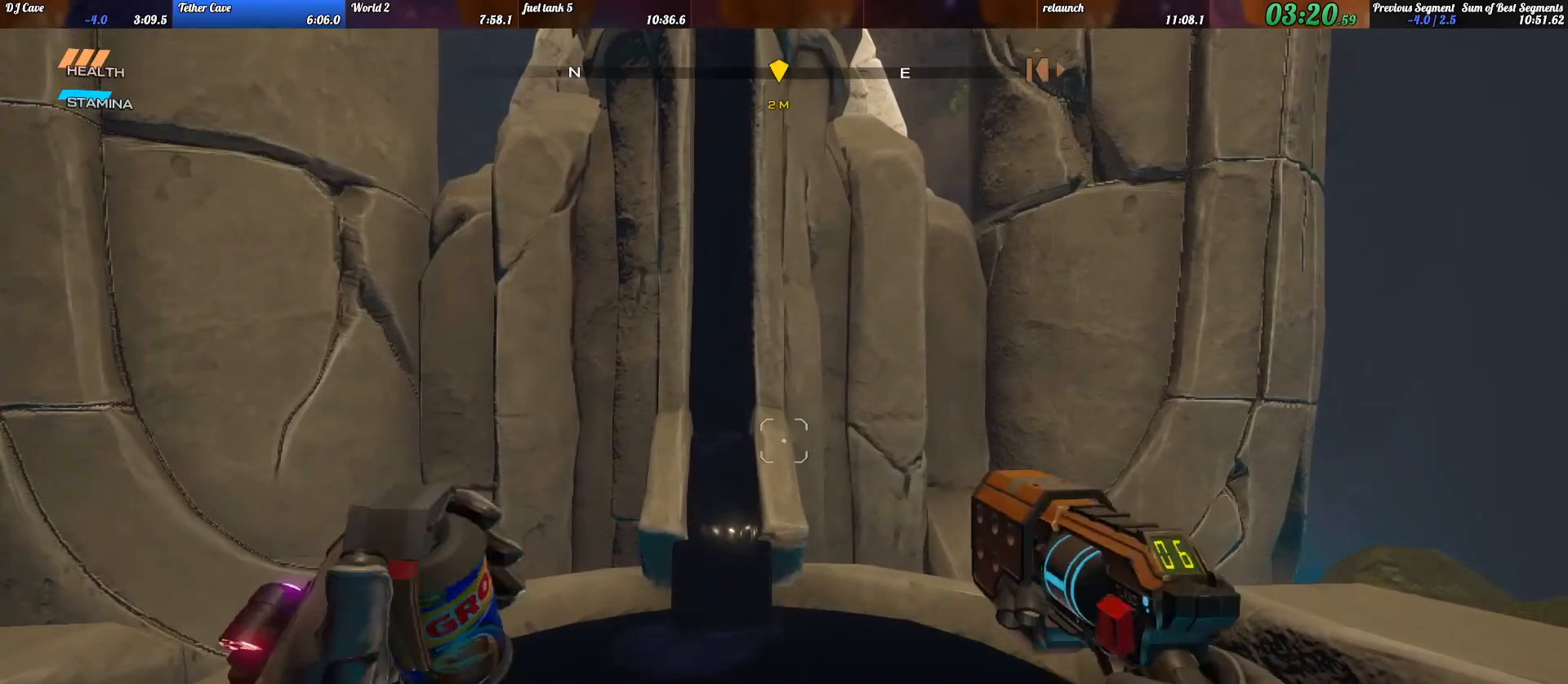
{"keys": ["a", "shift_l", "w"], "events": []}
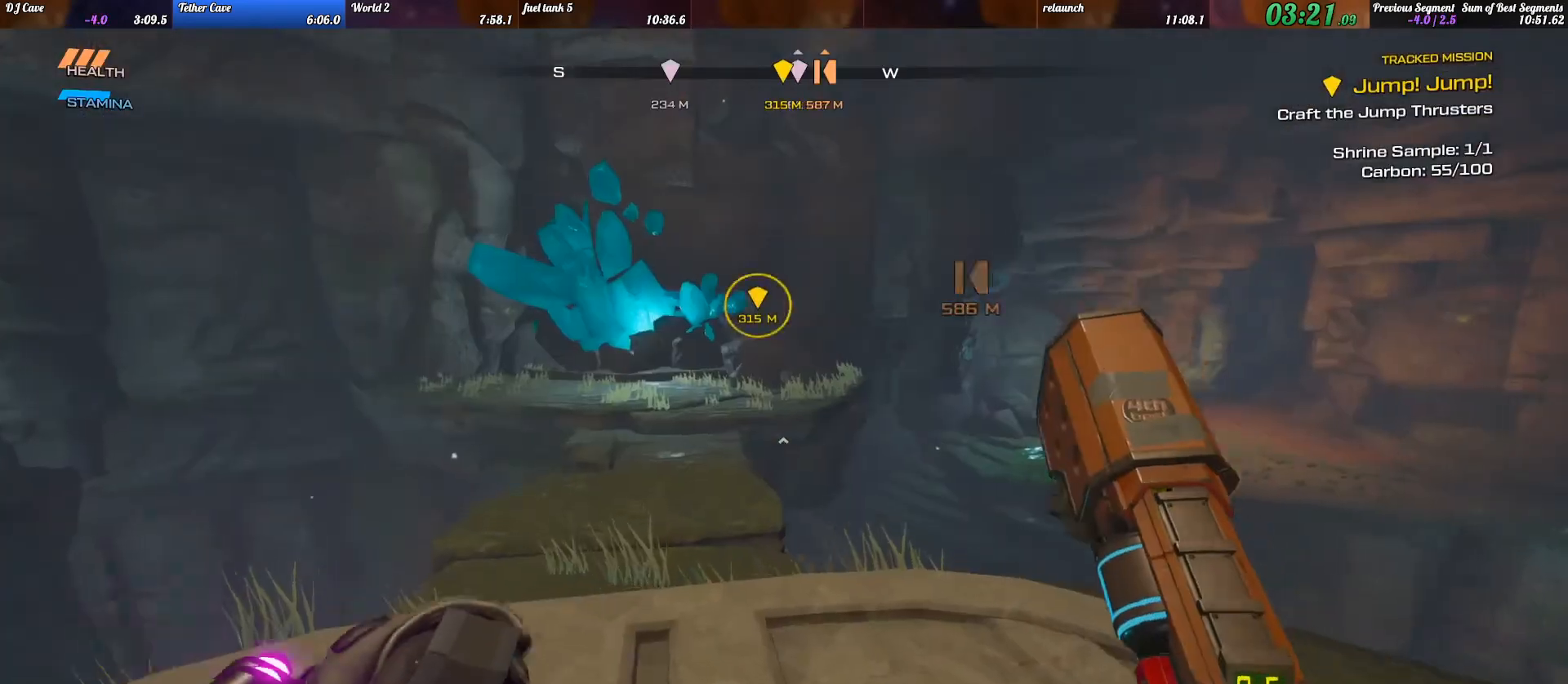
{"keys": ["shift_l", "w"], "events": [[133, "a", "up"]]}
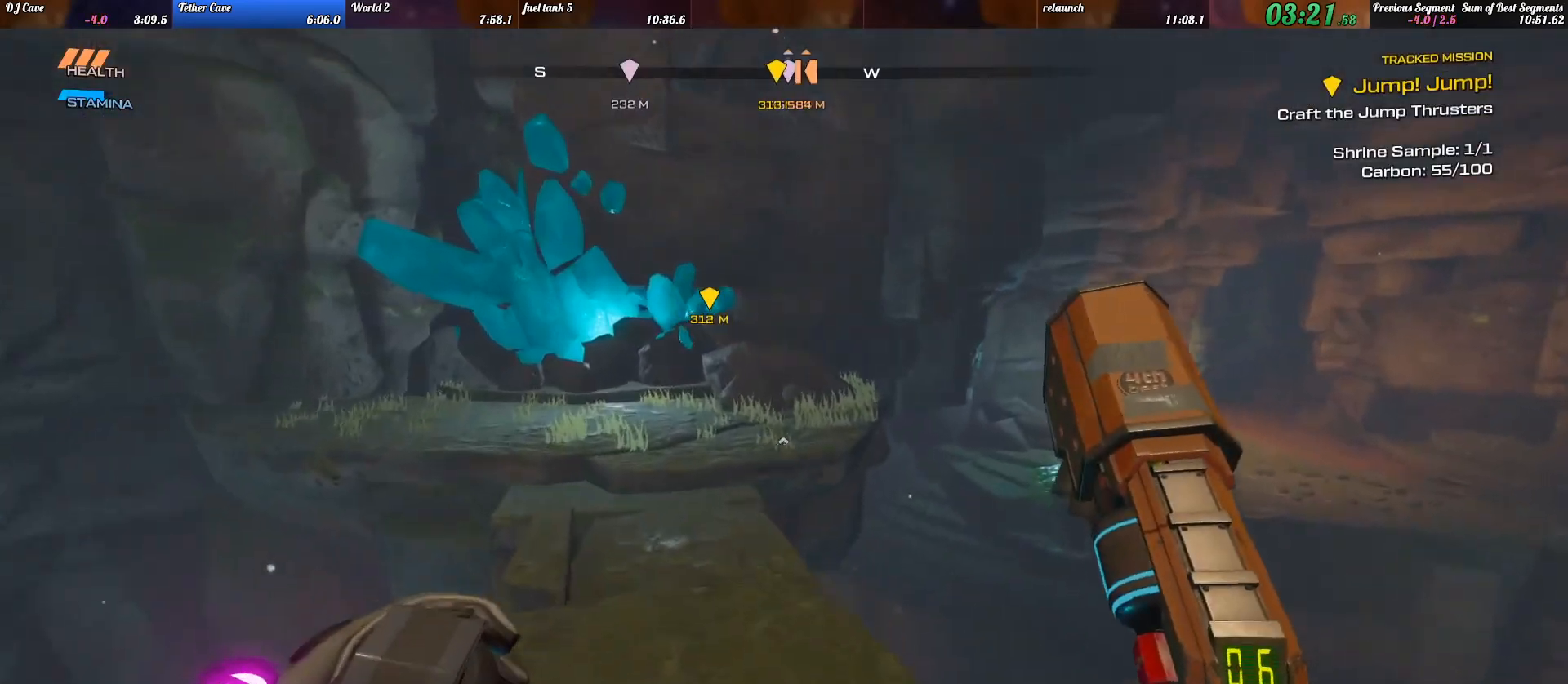
{"keys": ["a", "shift_l", "w"], "events": [[167, "space", "down"], [267, "space", "up"], [400, "a", "down"]]}
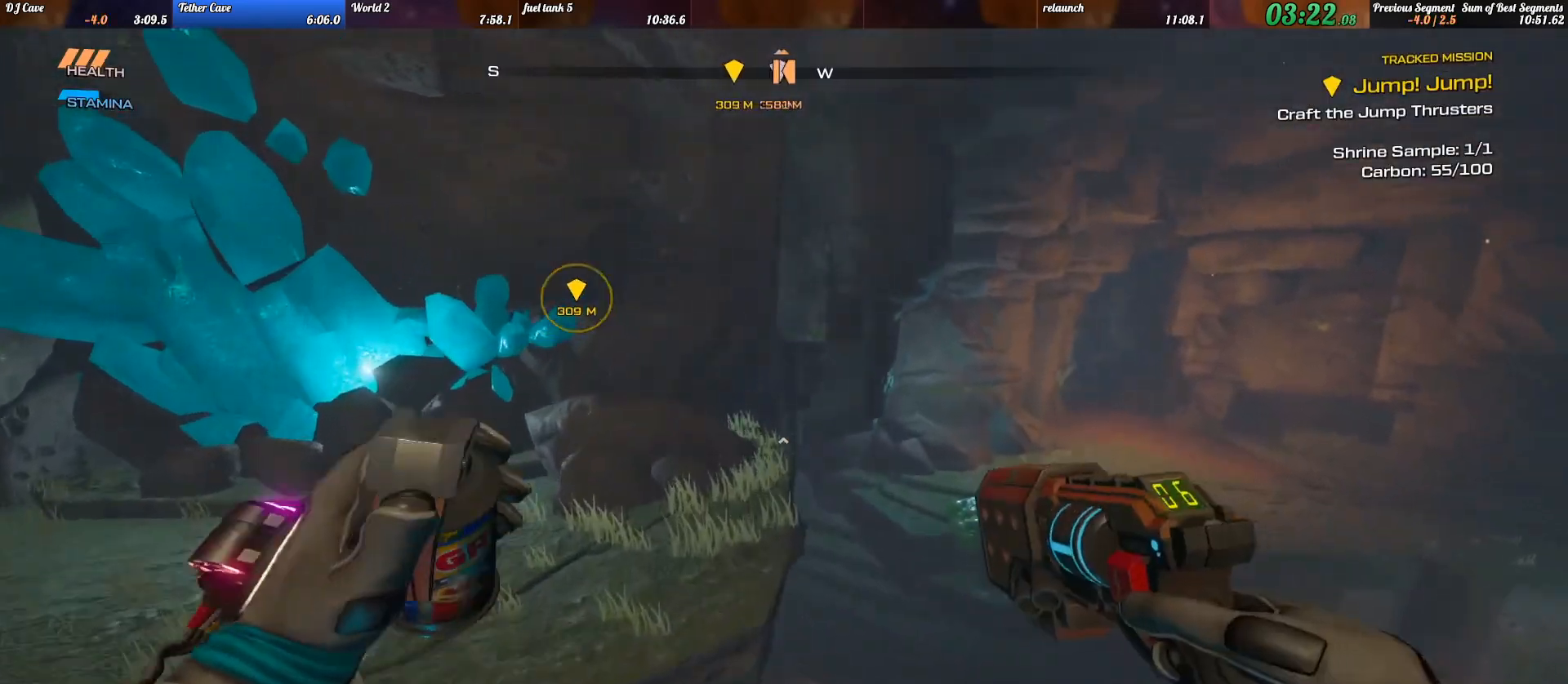
{"keys": ["shift_l", "w"], "events": [[100, "a", "up"]]}
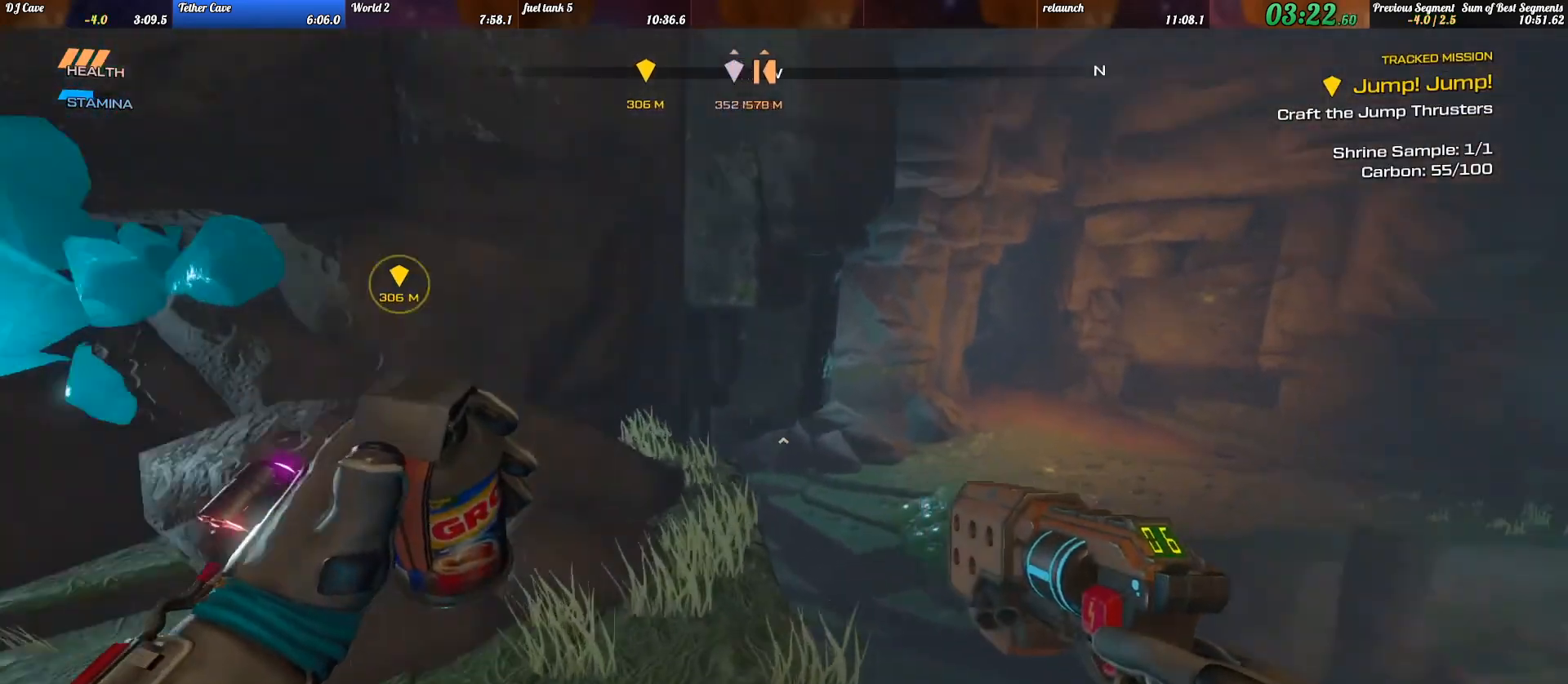
{"keys": ["d", "shift_l", "w"], "events": [[333, "space", "down"], [400, "d", "down"], [400, "space", "up"]]}
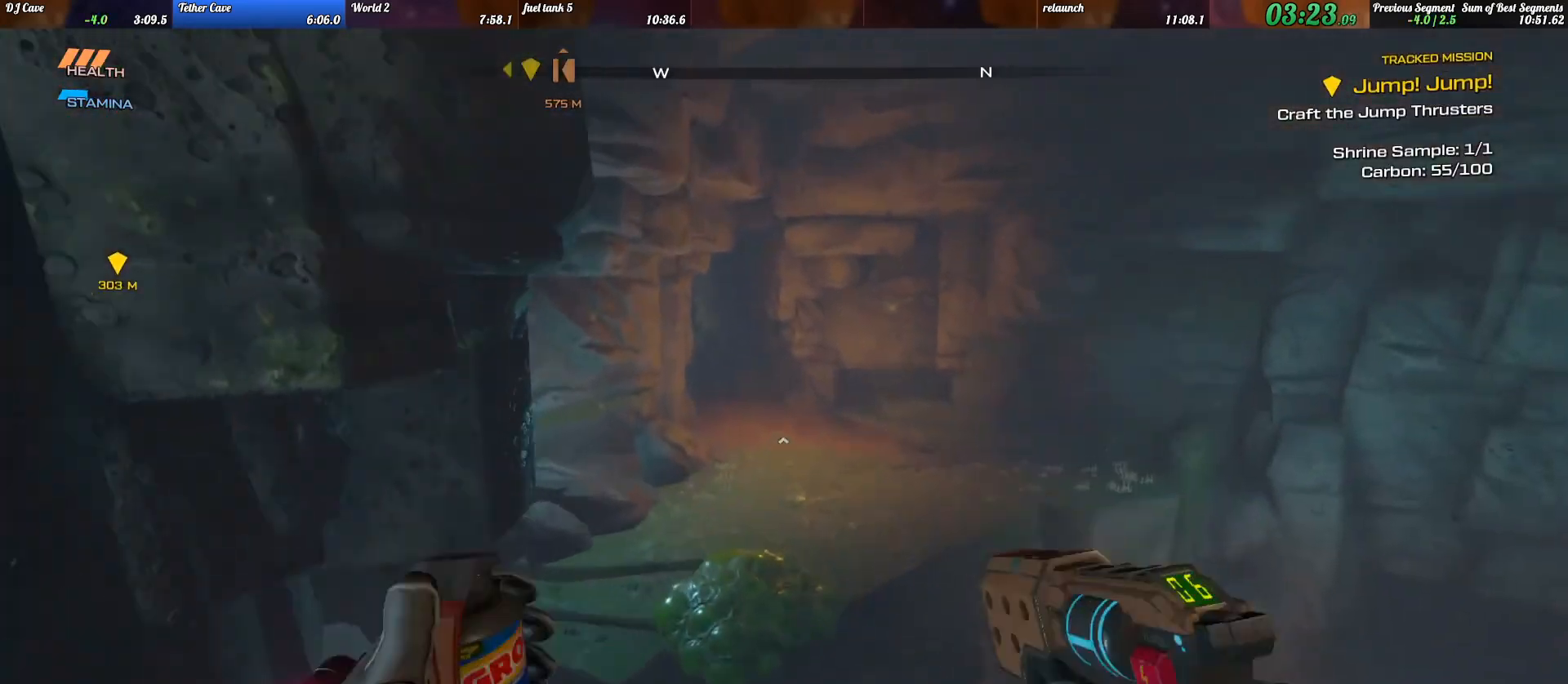
{"keys": ["shift_l", "w"], "events": [[33, "d", "up"], [267, "d", "down"], [400, "d", "up"]]}
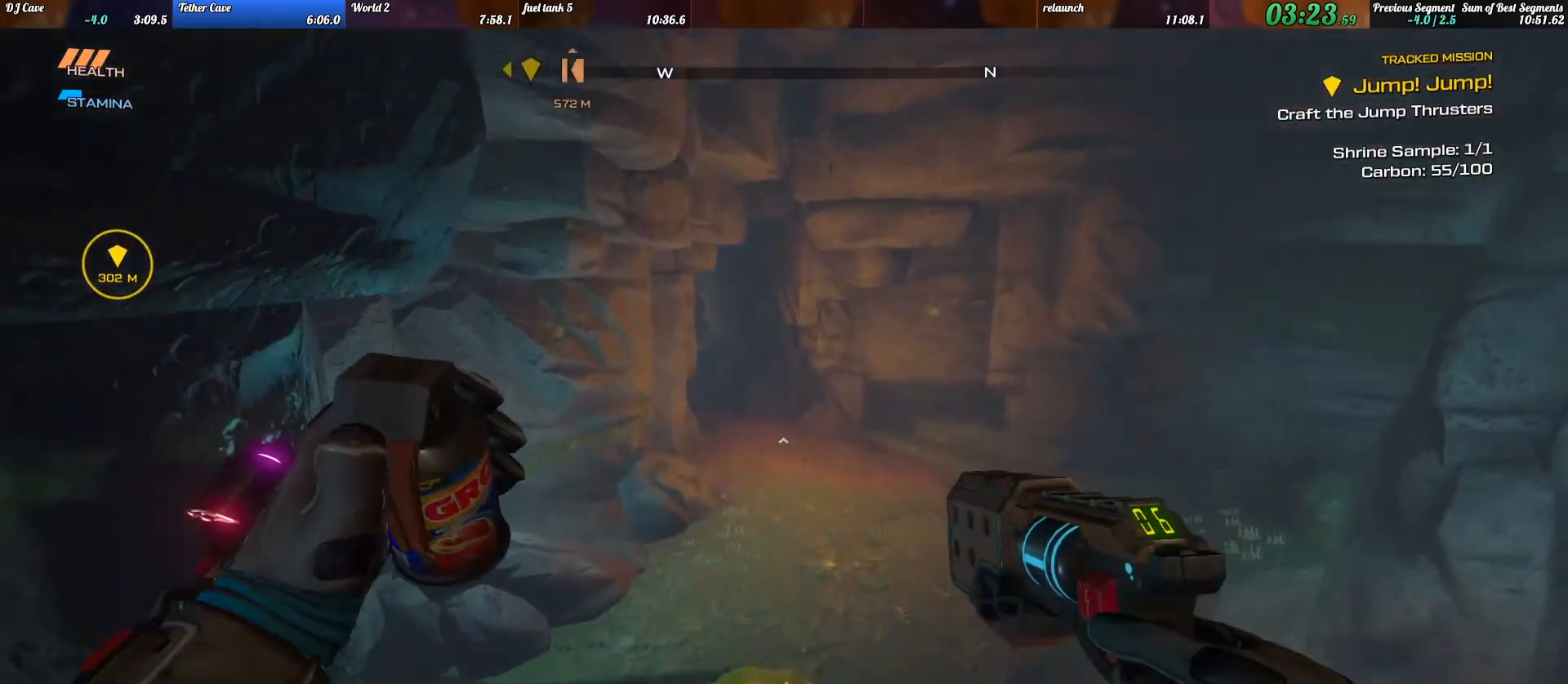
{"keys": ["c", "shift_l", "w"], "events": [[400, "c", "down"]]}
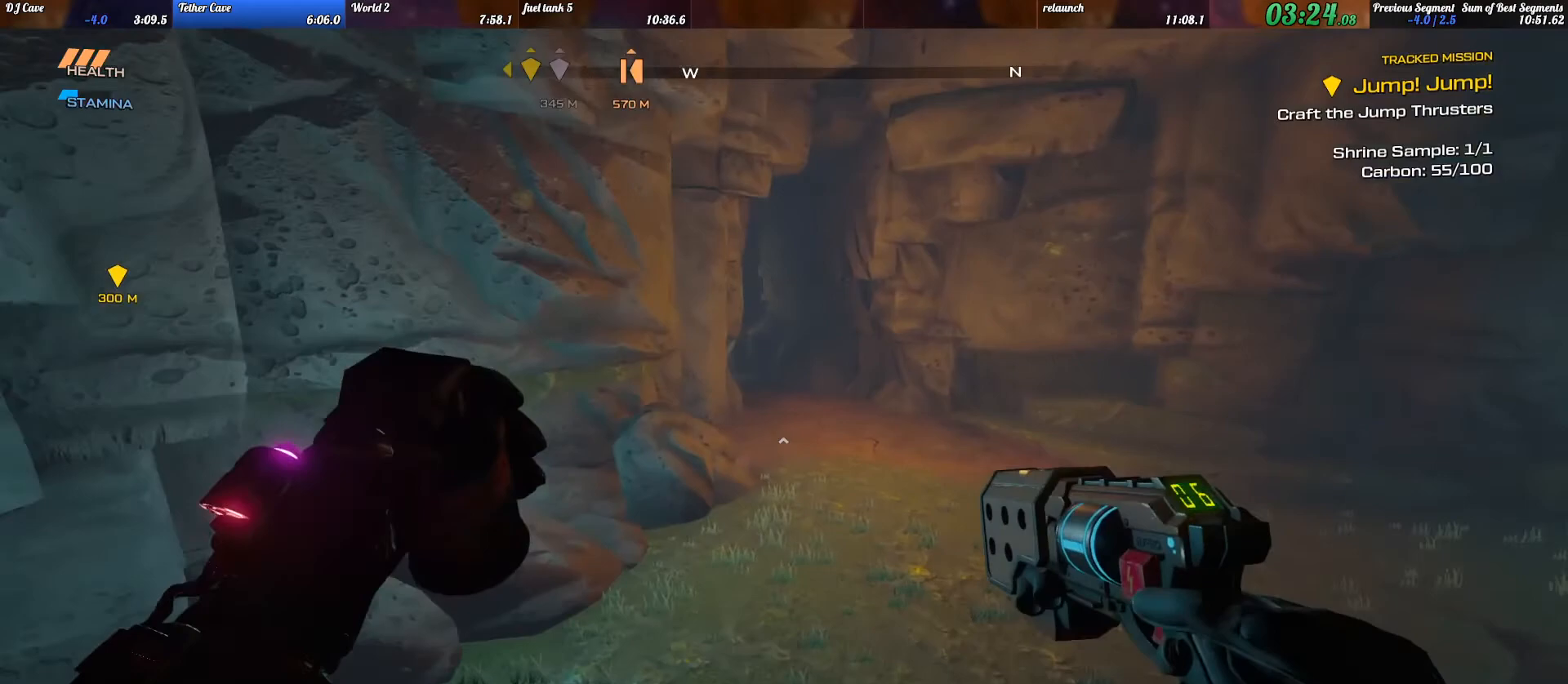
{"keys": ["shift_l", "w"], "events": [[67, "c", "up"]]}
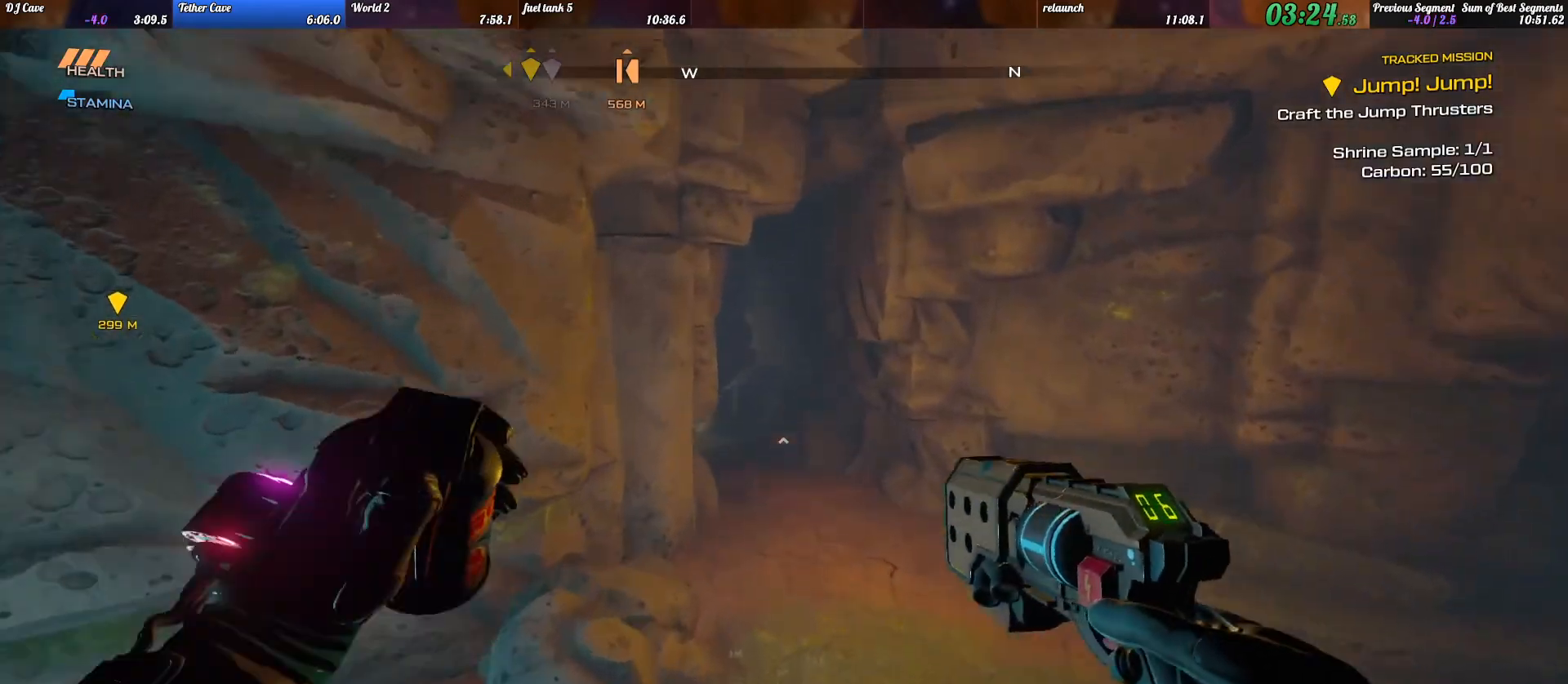
{"keys": ["d", "shift_l", "w"], "events": [[433, "d", "down"]]}